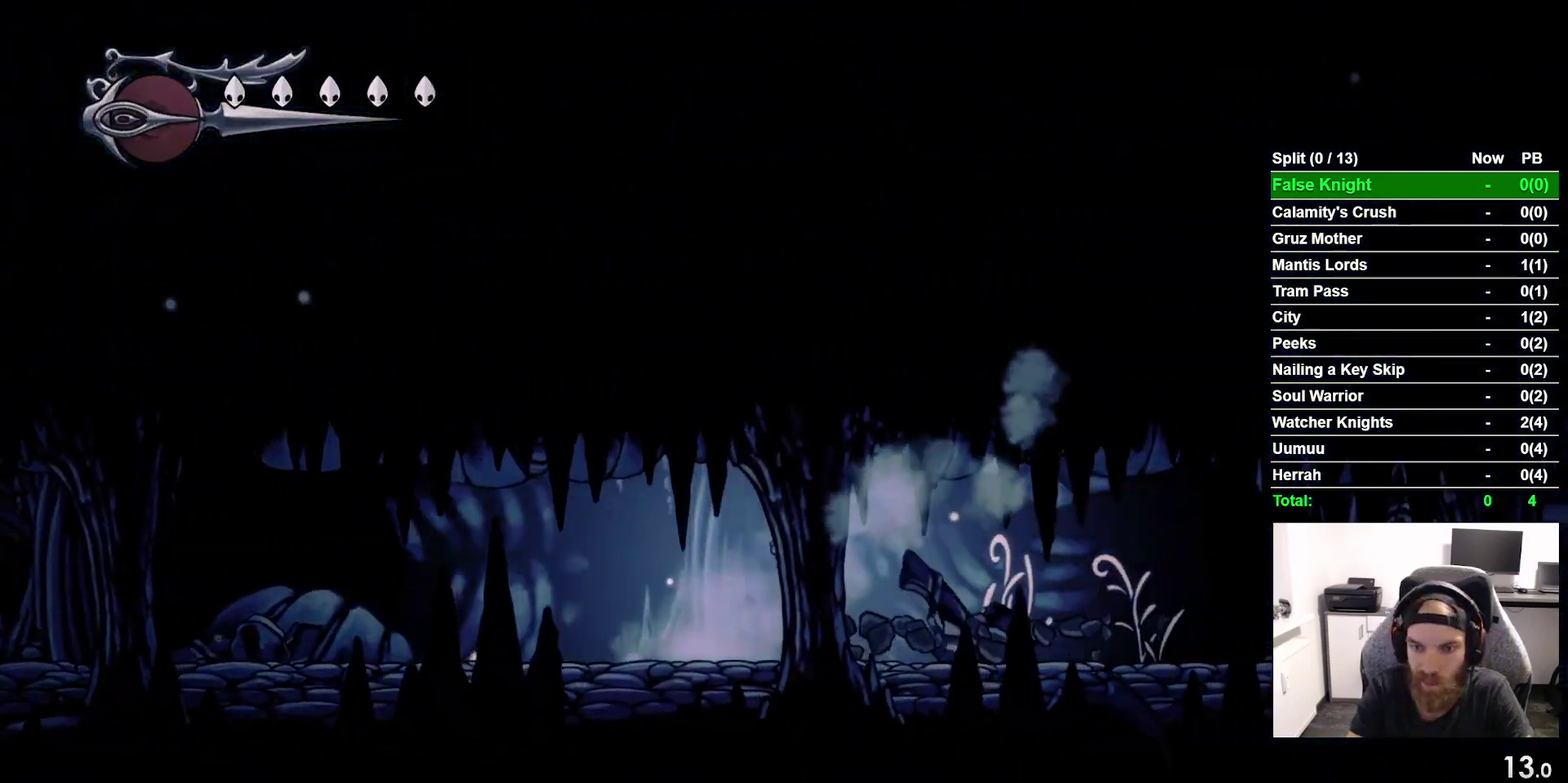
Gameplay with a controller (PlayStation layout); each line is a JSON object with the inputs held at the frame after it. "events" lists button and stick changes between this image and that frame as [ms after this image, input, new state], when the widget could be followed in between. This overlay highlights the sticks when they move; stick clicks (L3 R3) are not distinguishable. Not read: L3 left_stick.
{"buttons": ["DPAD_RIGHT"], "right_stick": "center", "events": [[283, "SQUARE", "down"], [383, "SQUARE", "up"]]}
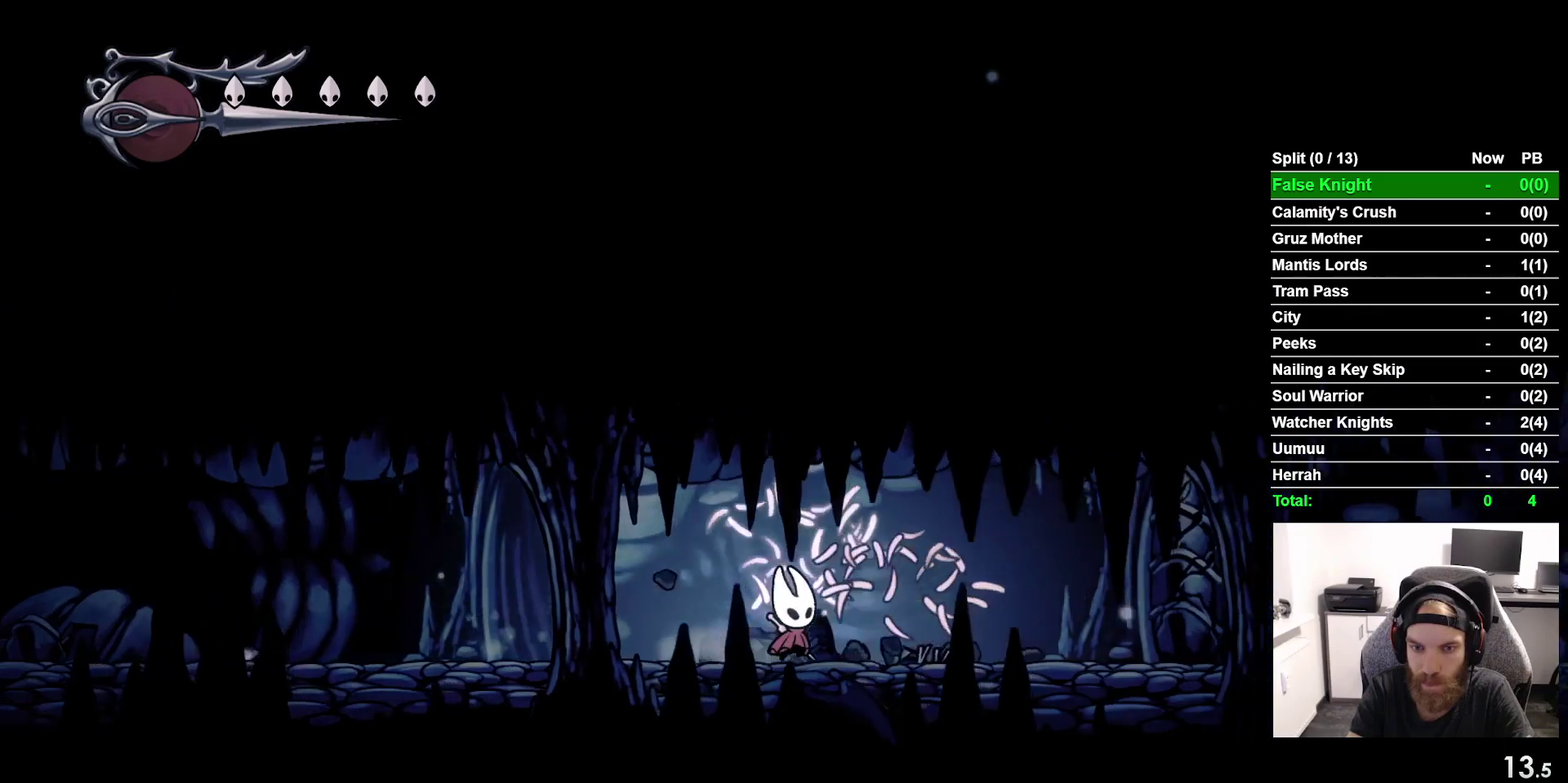
{"buttons": ["SQUARE", "DPAD_RIGHT"], "right_stick": "center", "events": [[400, "SQUARE", "down"]]}
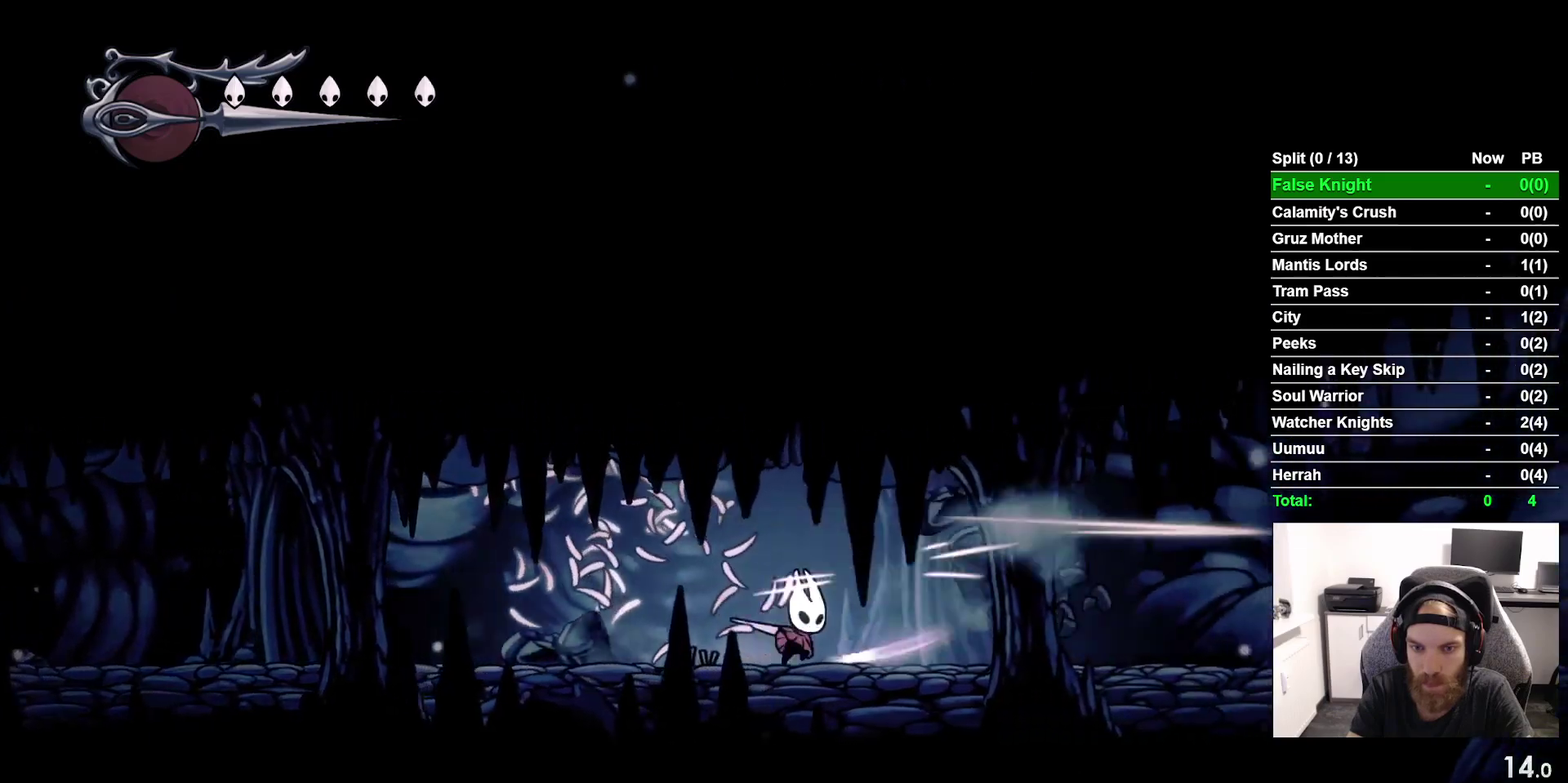
{"buttons": ["DPAD_RIGHT"], "right_stick": "center", "events": [[17, "SQUARE", "up"], [233, "CROSS", "down"], [317, "CROSS", "up"]]}
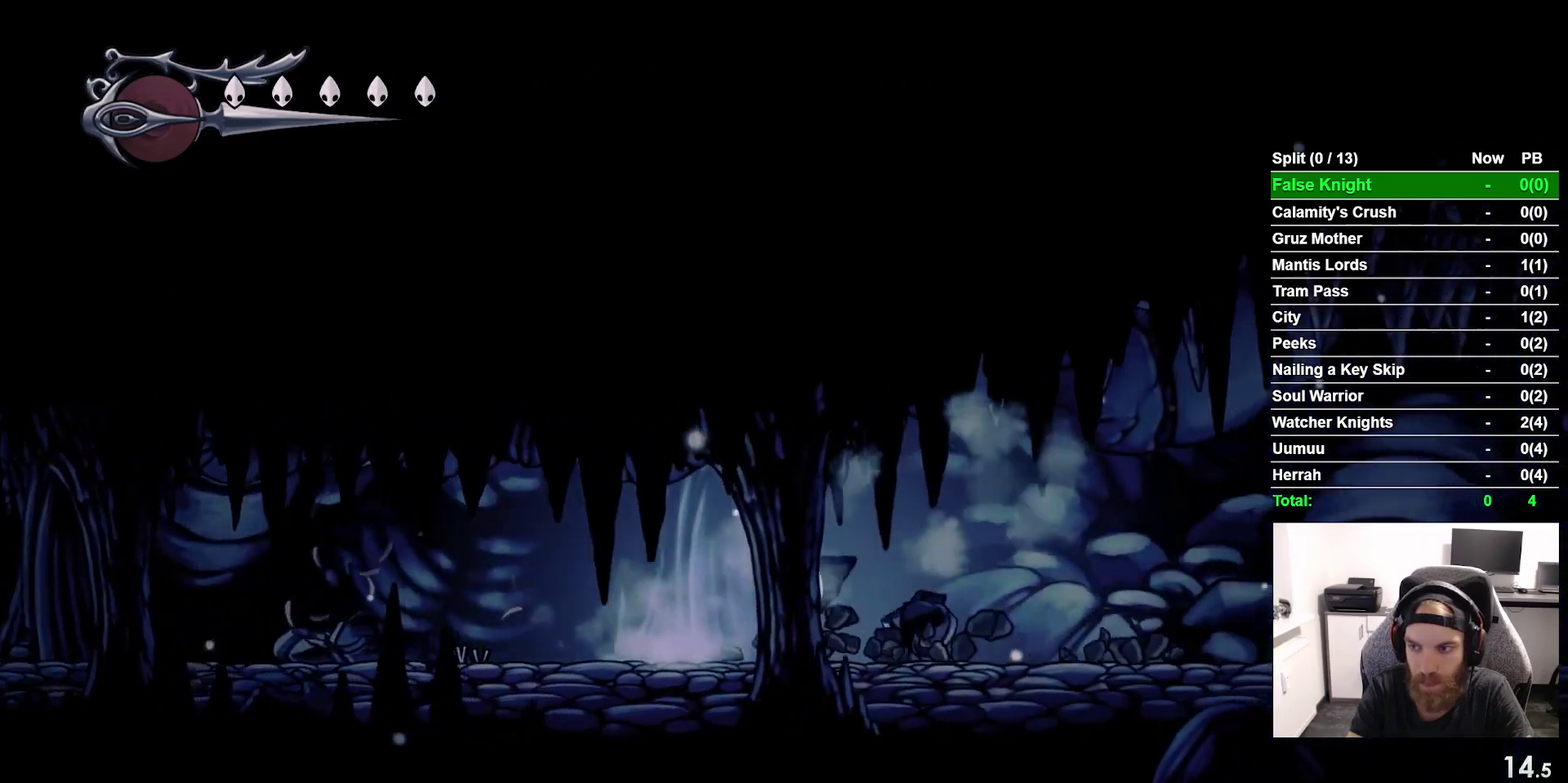
{"buttons": ["DPAD_RIGHT"], "right_stick": "center", "events": [[50, "CROSS", "down"], [150, "CROSS", "up"], [383, "CROSS", "down"], [483, "CROSS", "up"]]}
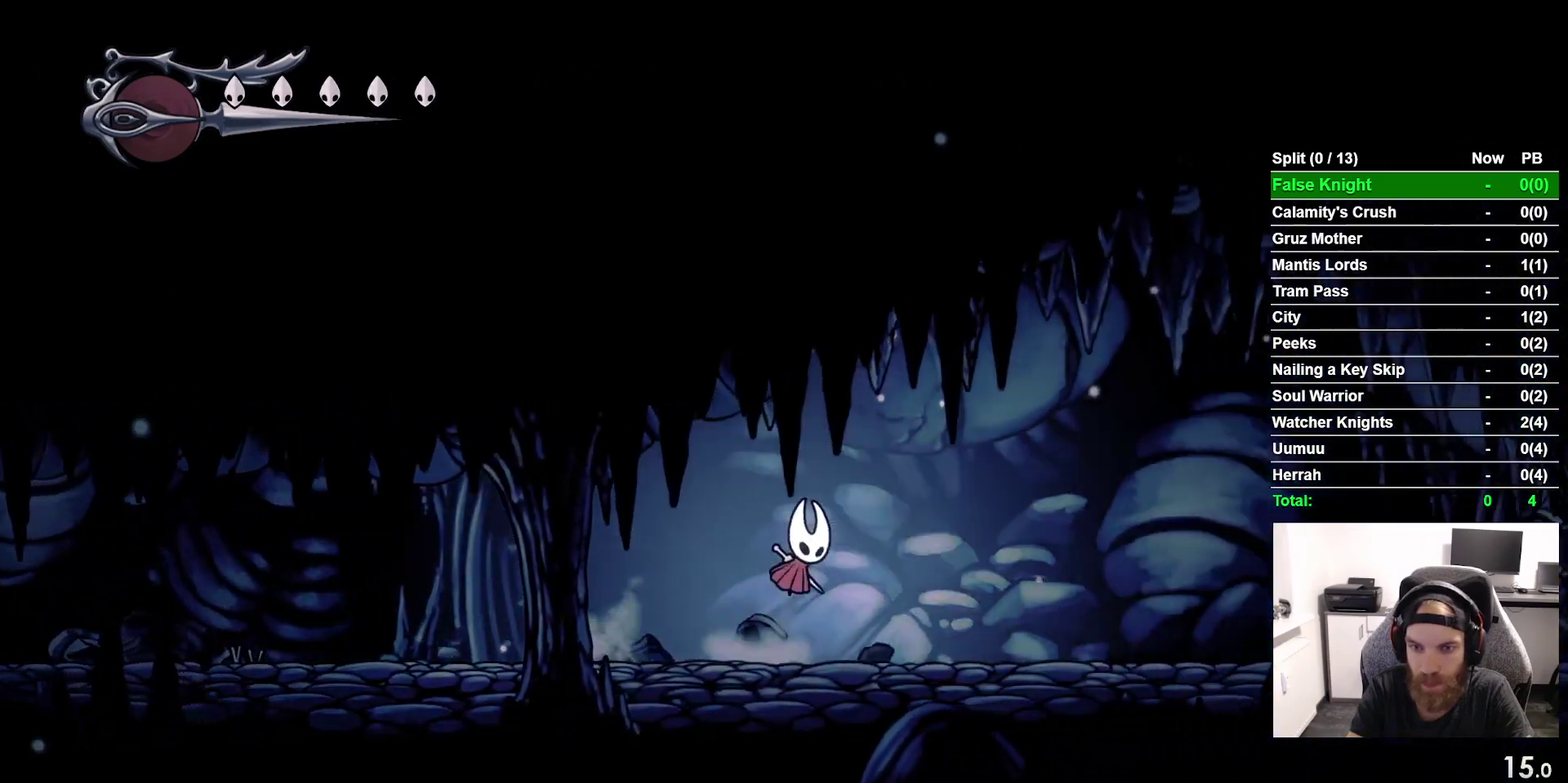
{"buttons": ["CROSS", "DPAD_RIGHT"], "right_stick": "center", "events": [[250, "CROSS", "down"]]}
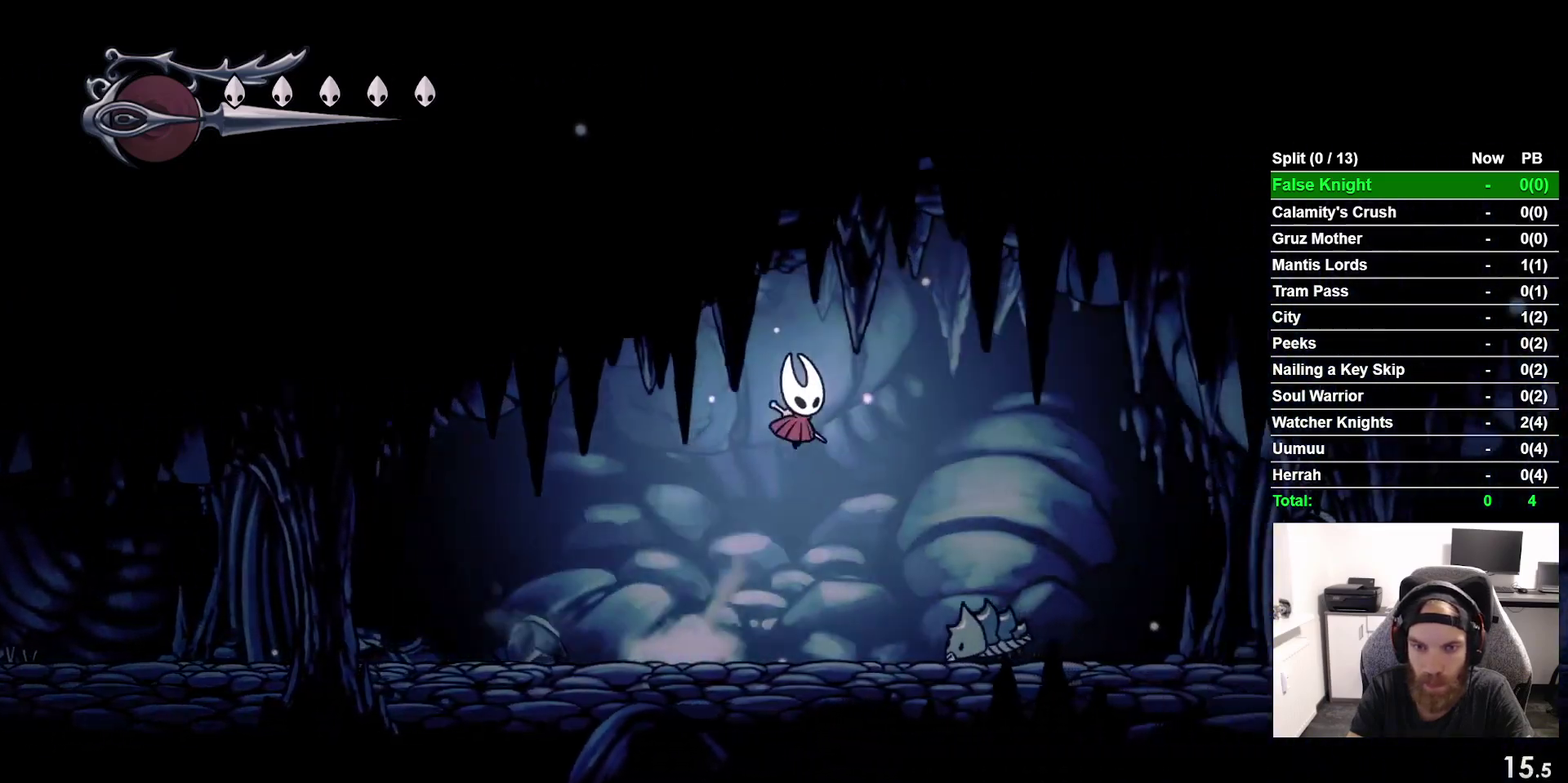
{"buttons": ["DPAD_RIGHT"], "right_stick": "center", "events": [[217, "CROSS", "up"]]}
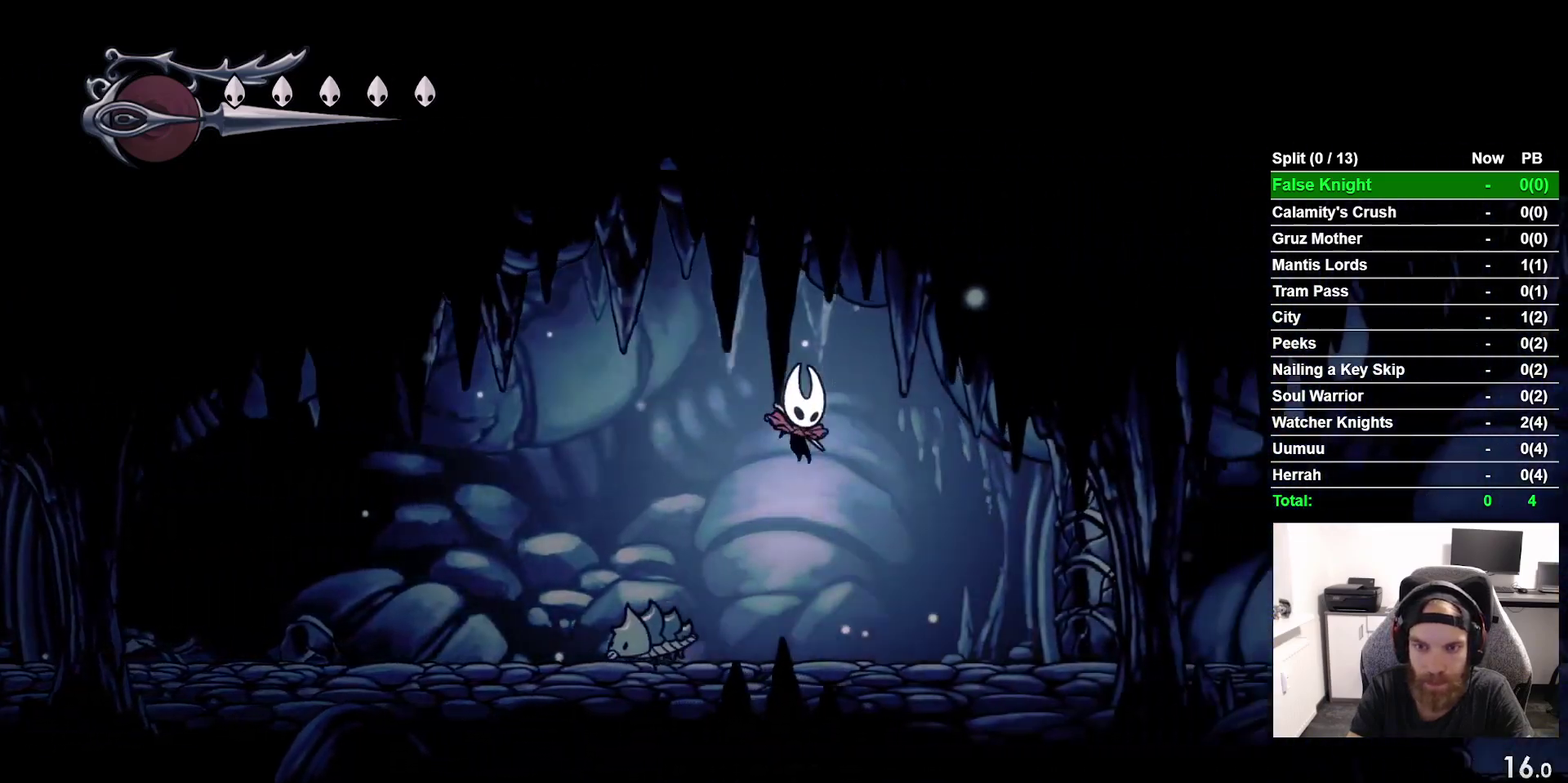
{"buttons": ["CROSS", "DPAD_RIGHT"], "right_stick": "center", "events": [[183, "SQUARE", "down"], [317, "SQUARE", "up"], [500, "CROSS", "down"]]}
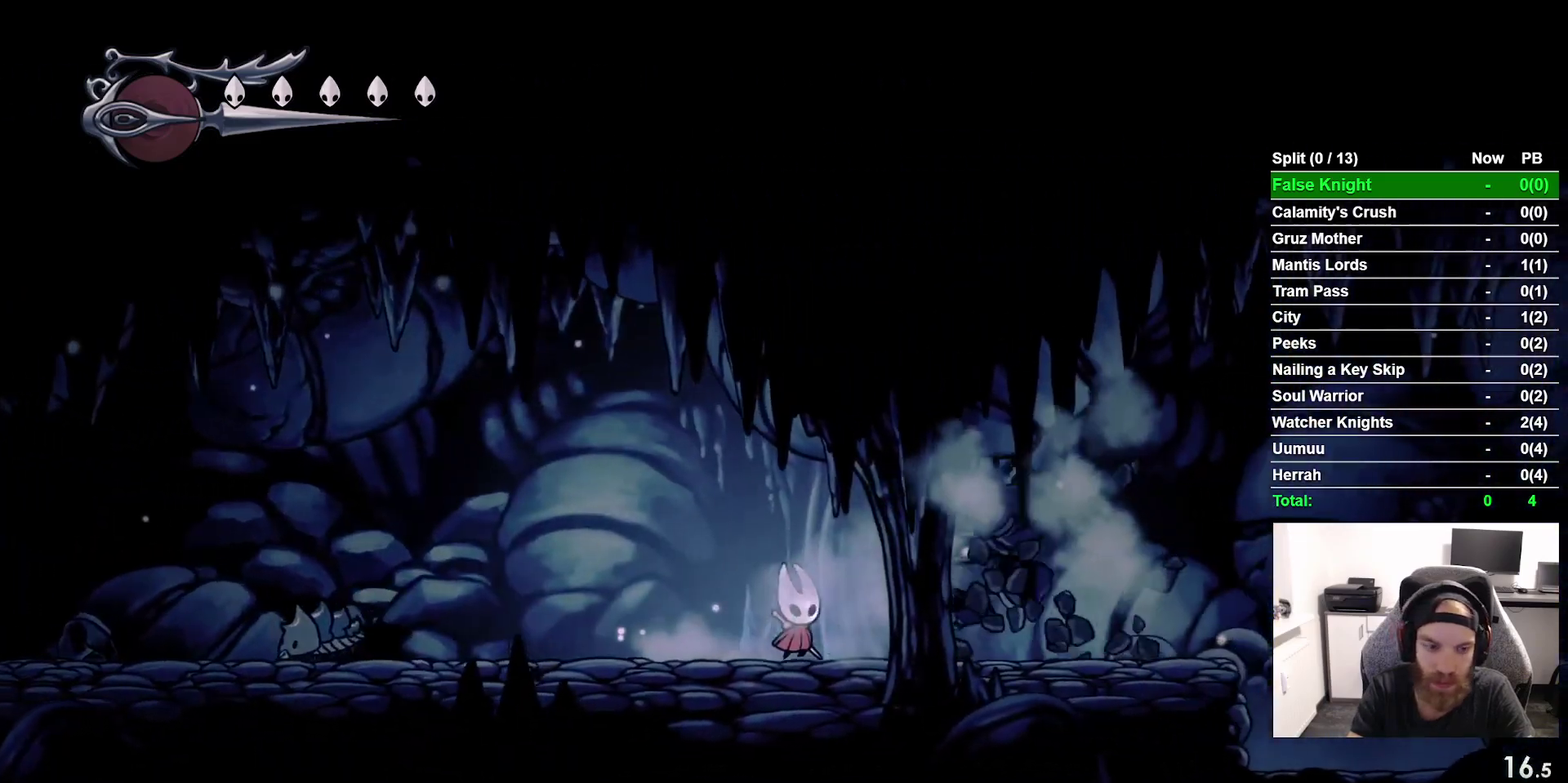
{"buttons": ["DPAD_RIGHT"], "right_stick": "center", "events": [[83, "CROSS", "up"], [383, "CROSS", "down"], [467, "CROSS", "up"]]}
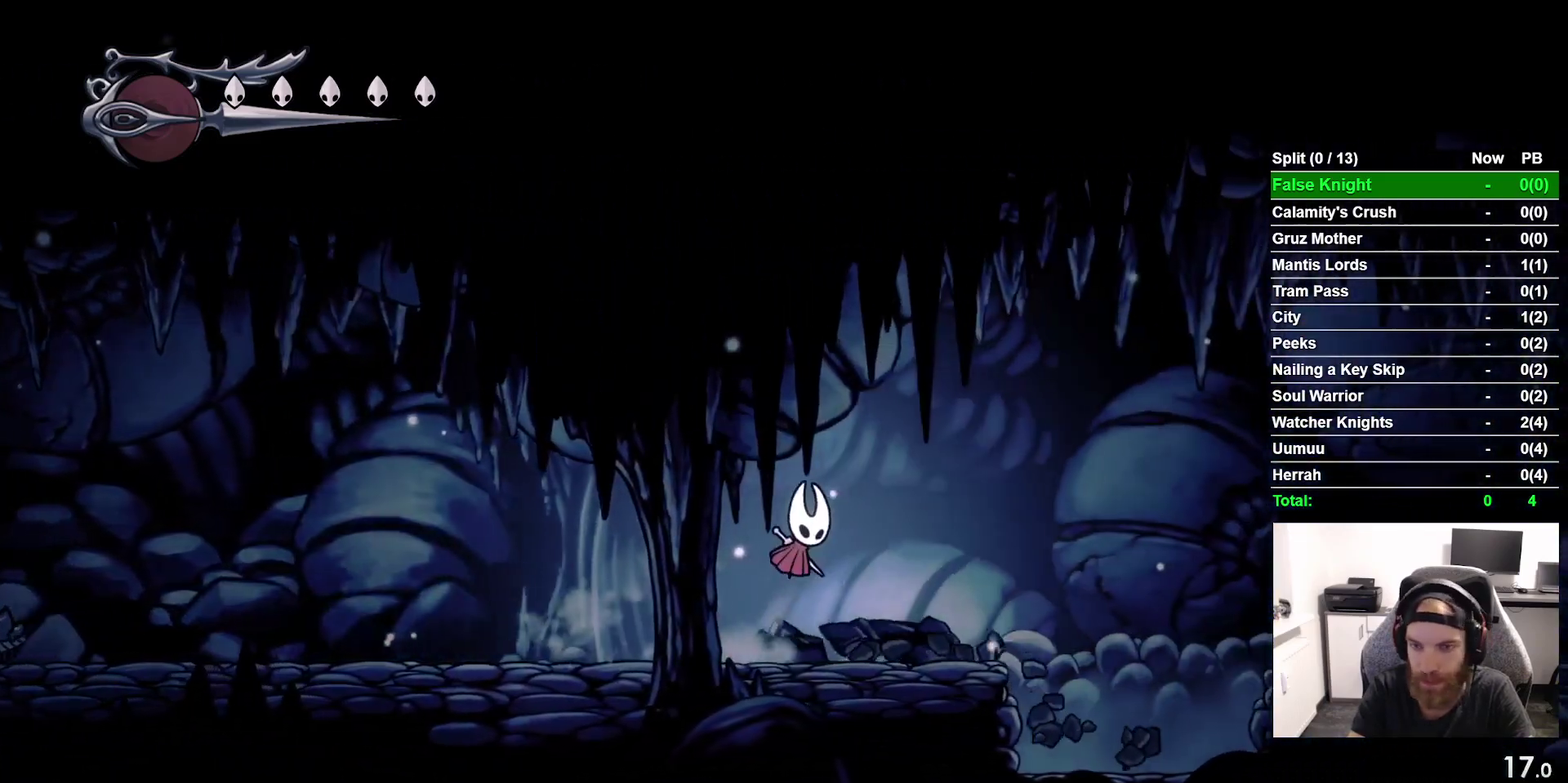
{"buttons": ["CROSS", "DPAD_RIGHT"], "right_stick": "center", "events": [[283, "CROSS", "down"]]}
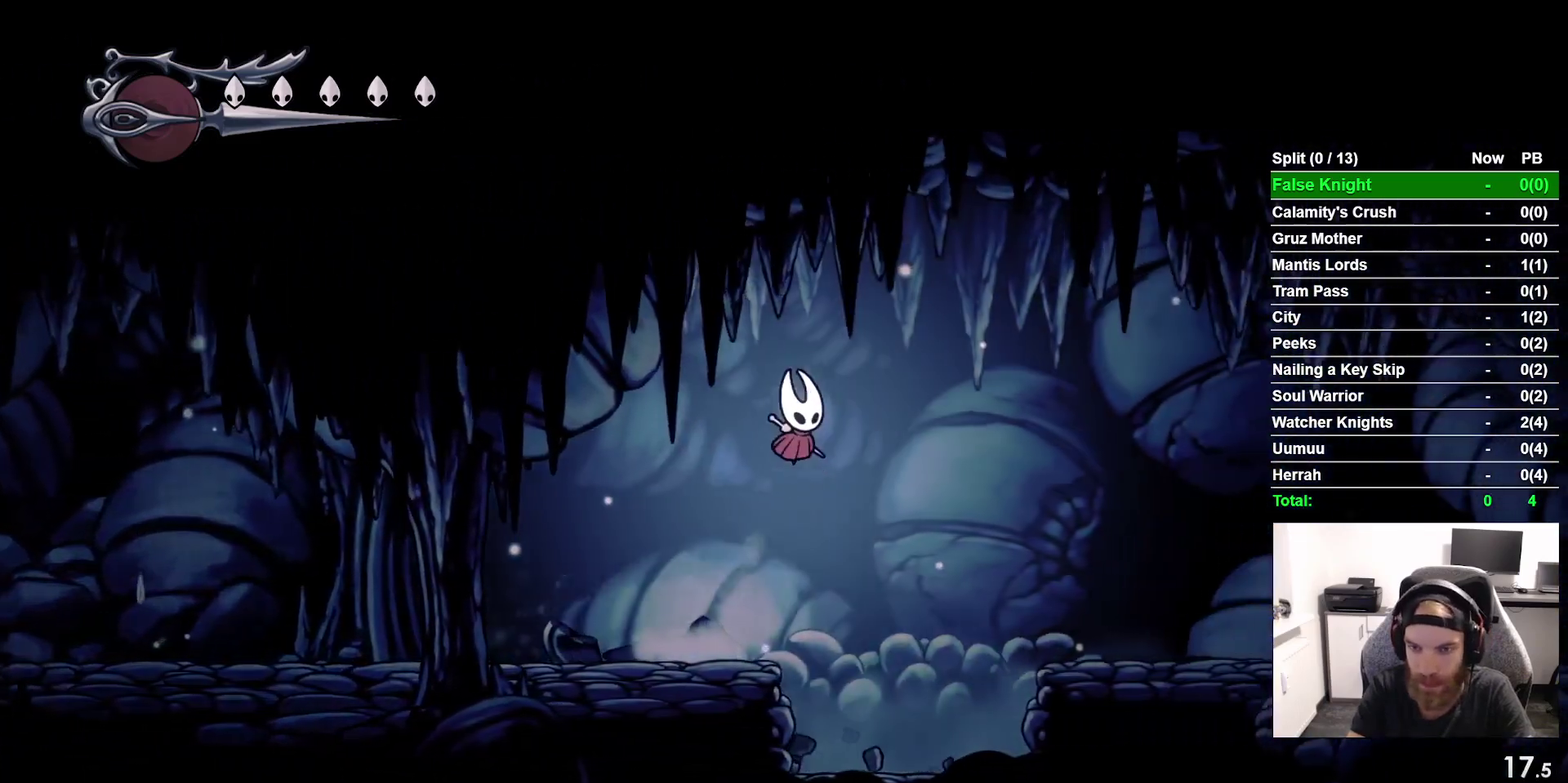
{"buttons": ["DPAD_RIGHT"], "right_stick": "center", "events": [[300, "CROSS", "up"]]}
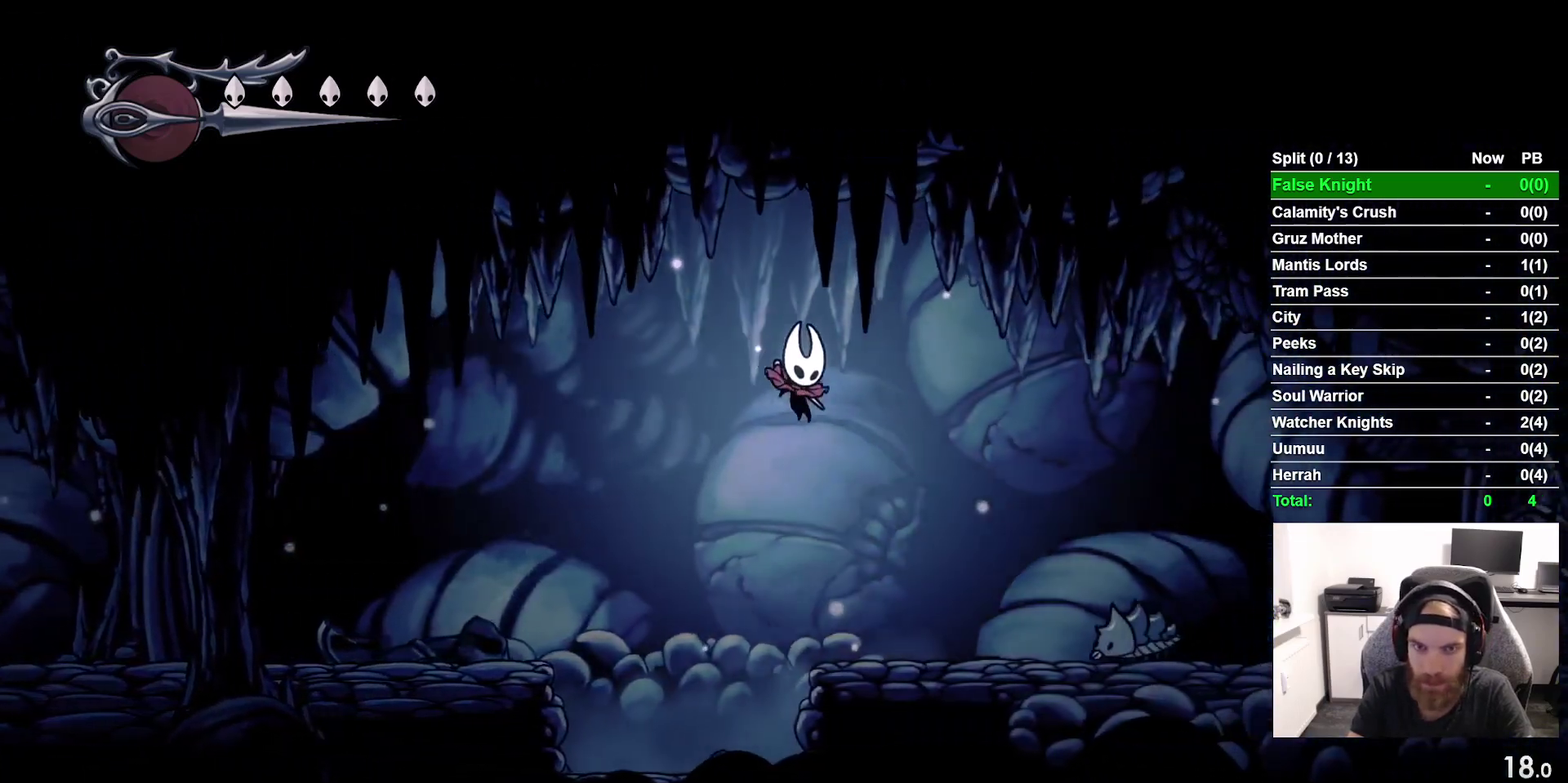
{"buttons": ["DPAD_RIGHT"], "right_stick": "center", "events": [[267, "CROSS", "down"], [467, "CROSS", "up"]]}
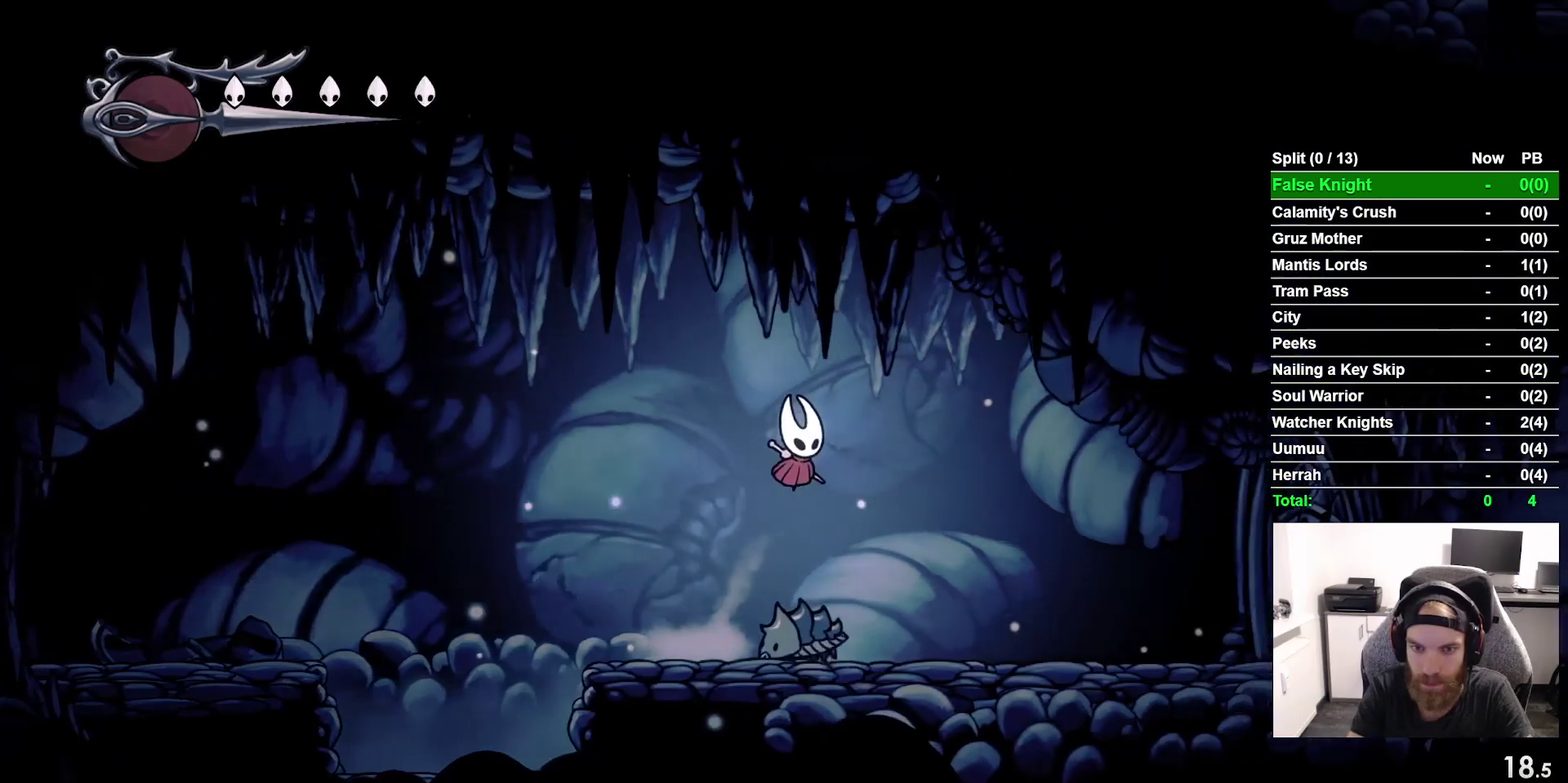
{"buttons": ["SQUARE", "DPAD_RIGHT"], "right_stick": "center", "events": [[417, "SQUARE", "down"]]}
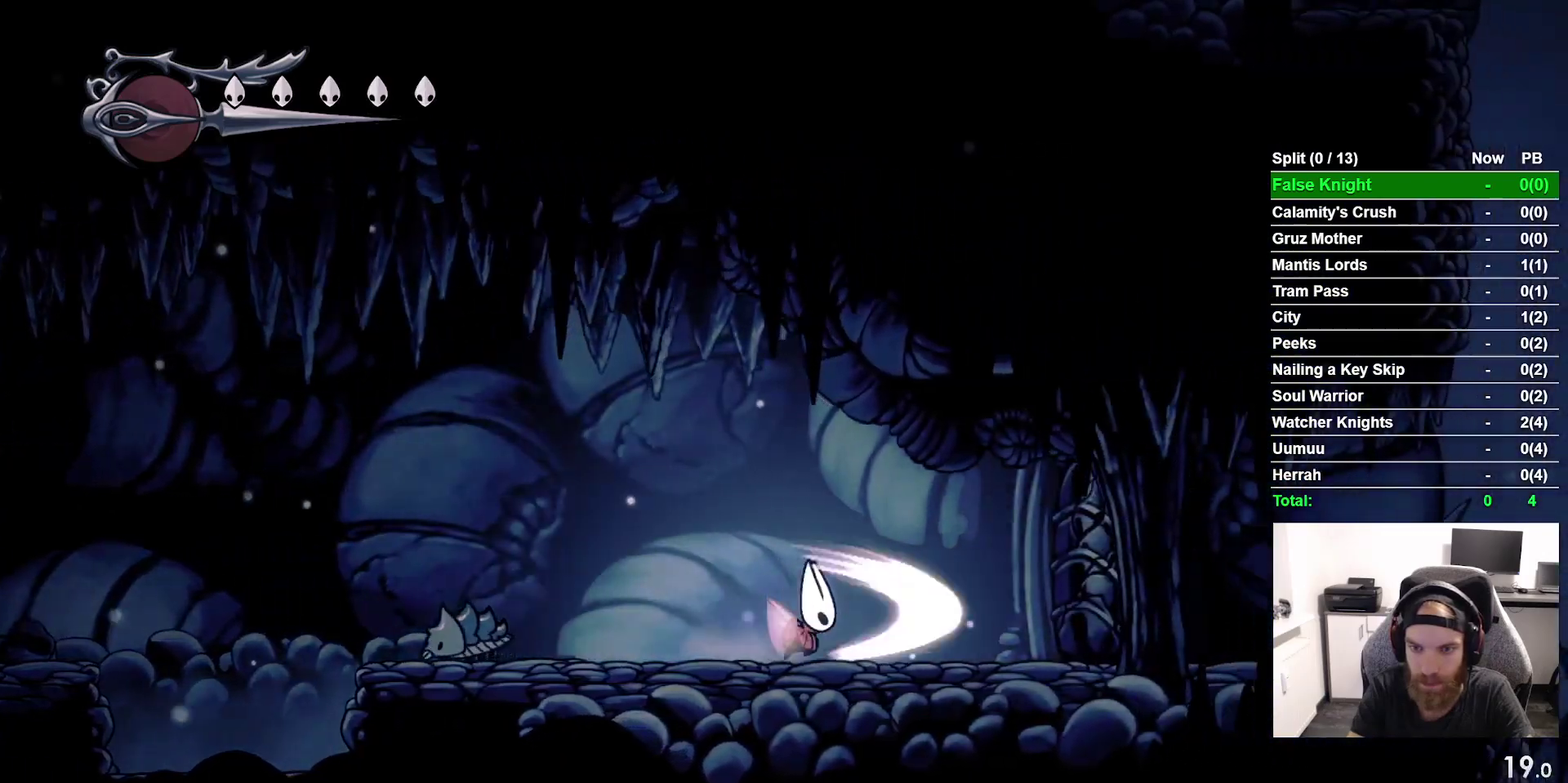
{"buttons": ["DPAD_RIGHT"], "right_stick": "center", "events": [[50, "SQUARE", "up"], [283, "SQUARE", "down"], [383, "SQUARE", "up"]]}
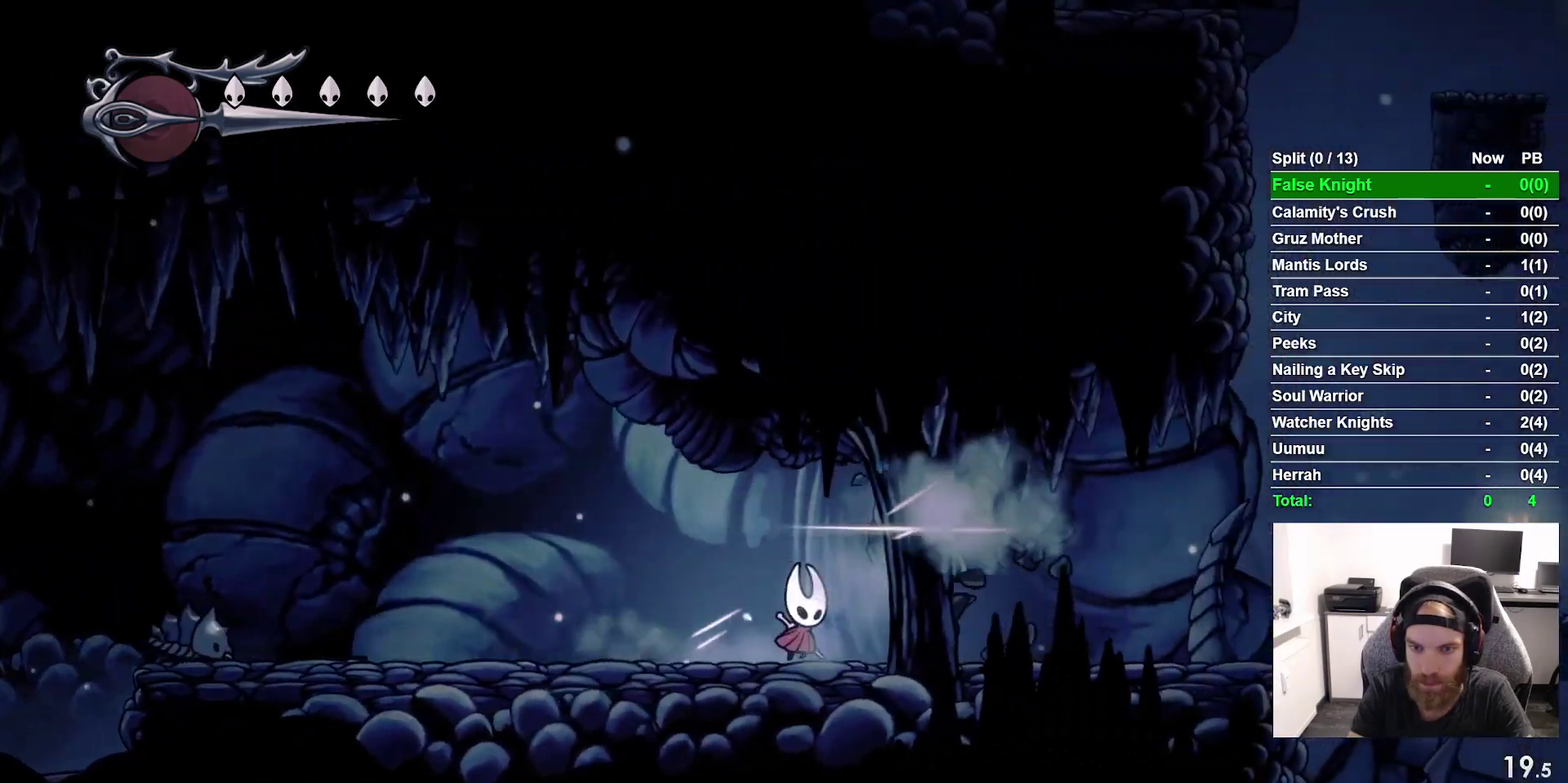
{"buttons": ["DPAD_RIGHT"], "right_stick": "center", "events": [[167, "CROSS", "down"], [267, "CROSS", "up"]]}
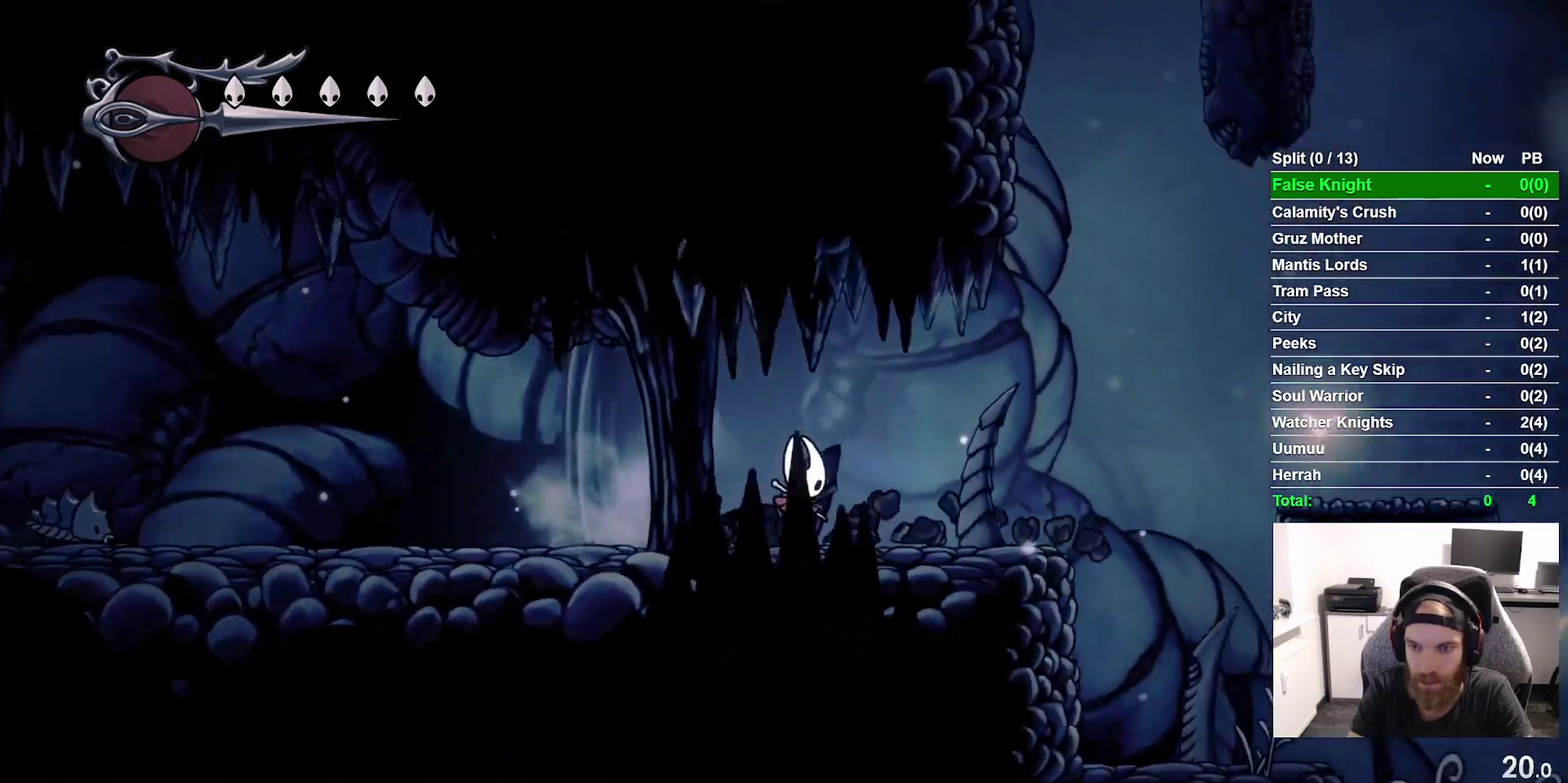
{"buttons": ["CROSS", "DPAD_RIGHT"], "right_stick": "center", "events": [[50, "CROSS", "down"], [150, "CROSS", "up"], [433, "CROSS", "down"]]}
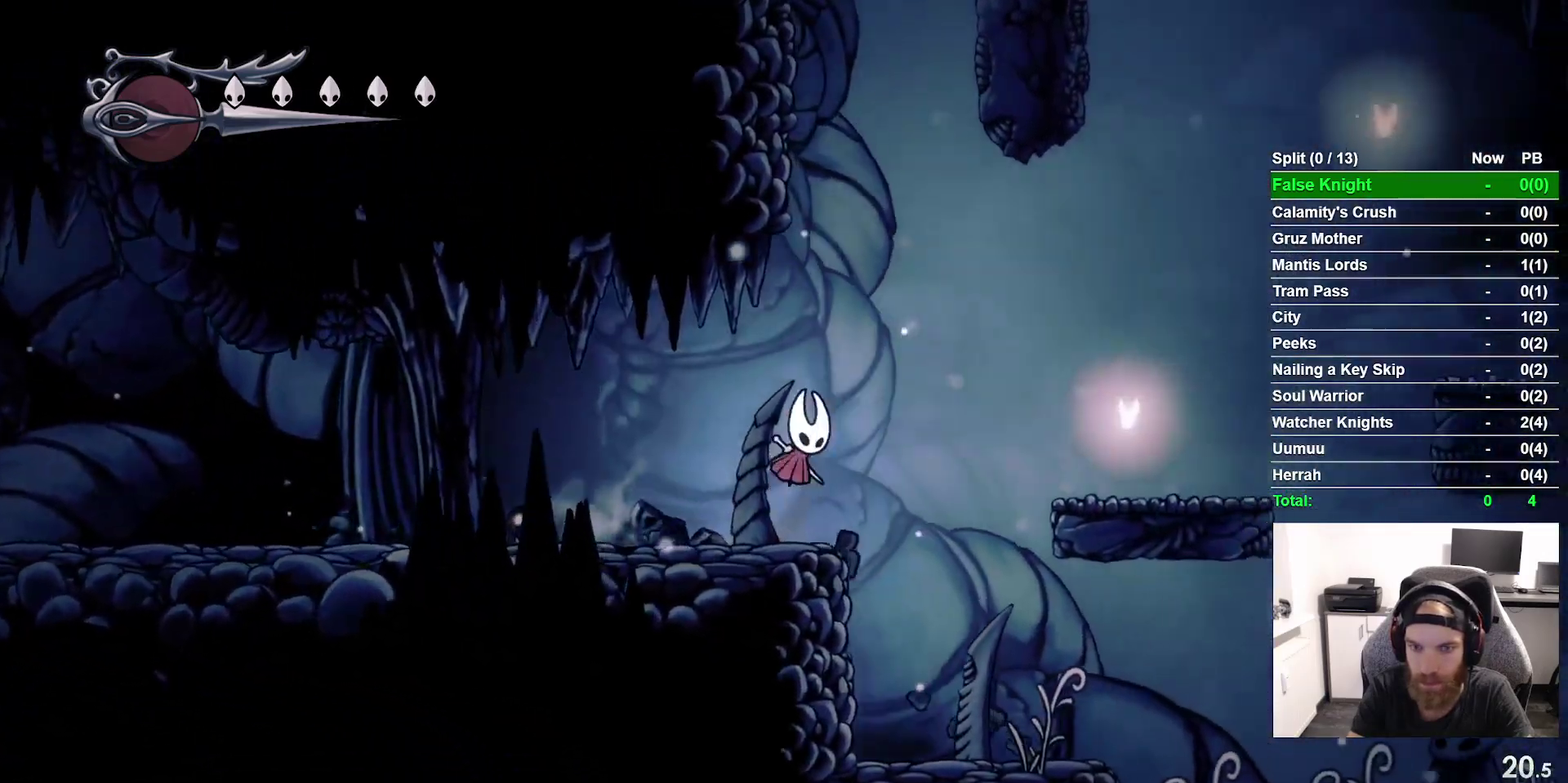
{"buttons": ["DPAD_RIGHT"], "right_stick": "center", "events": [[350, "CROSS", "up"]]}
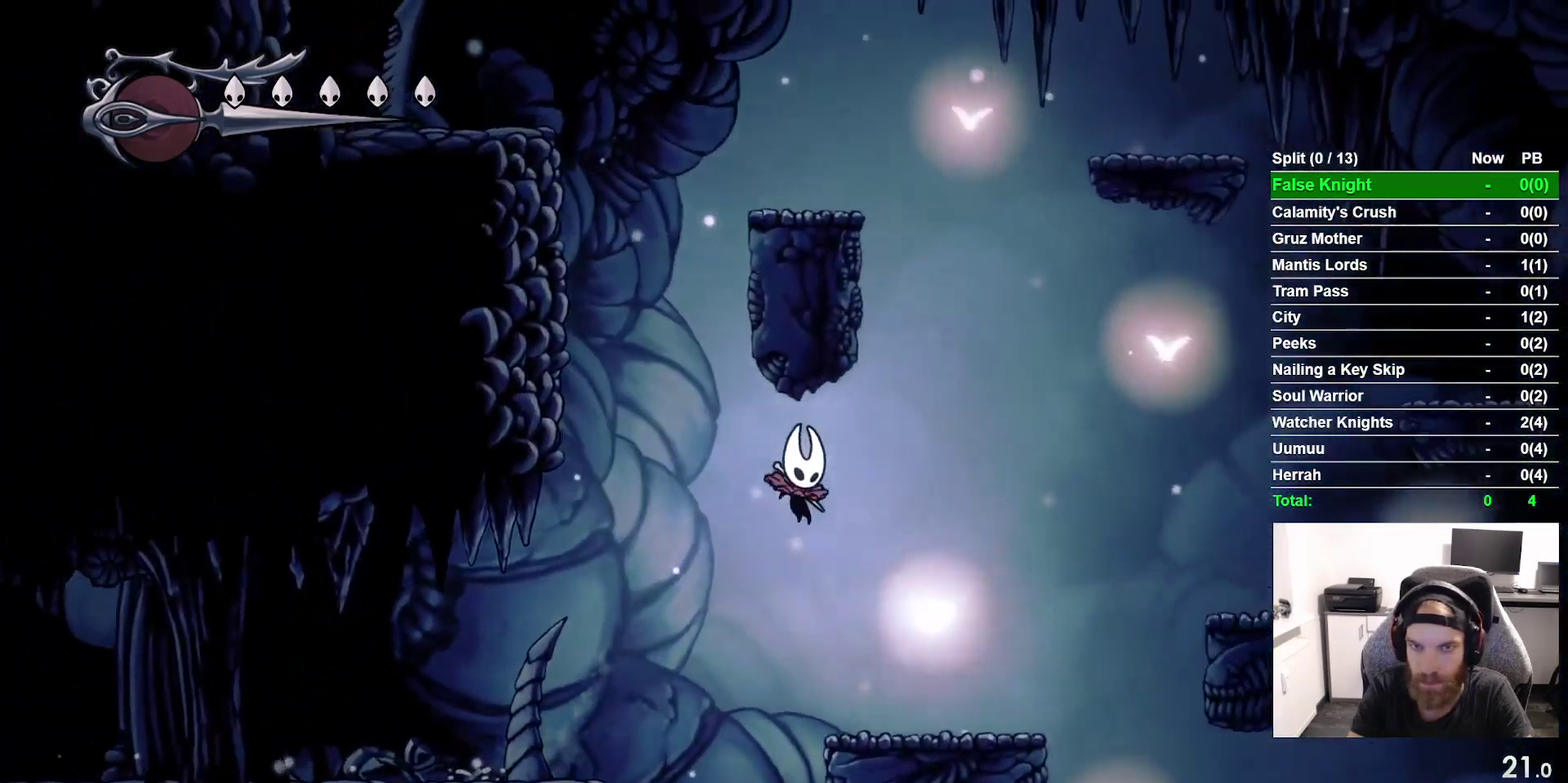
{"buttons": ["CROSS", "DPAD_RIGHT"], "right_stick": "center", "events": [[267, "CROSS", "down"]]}